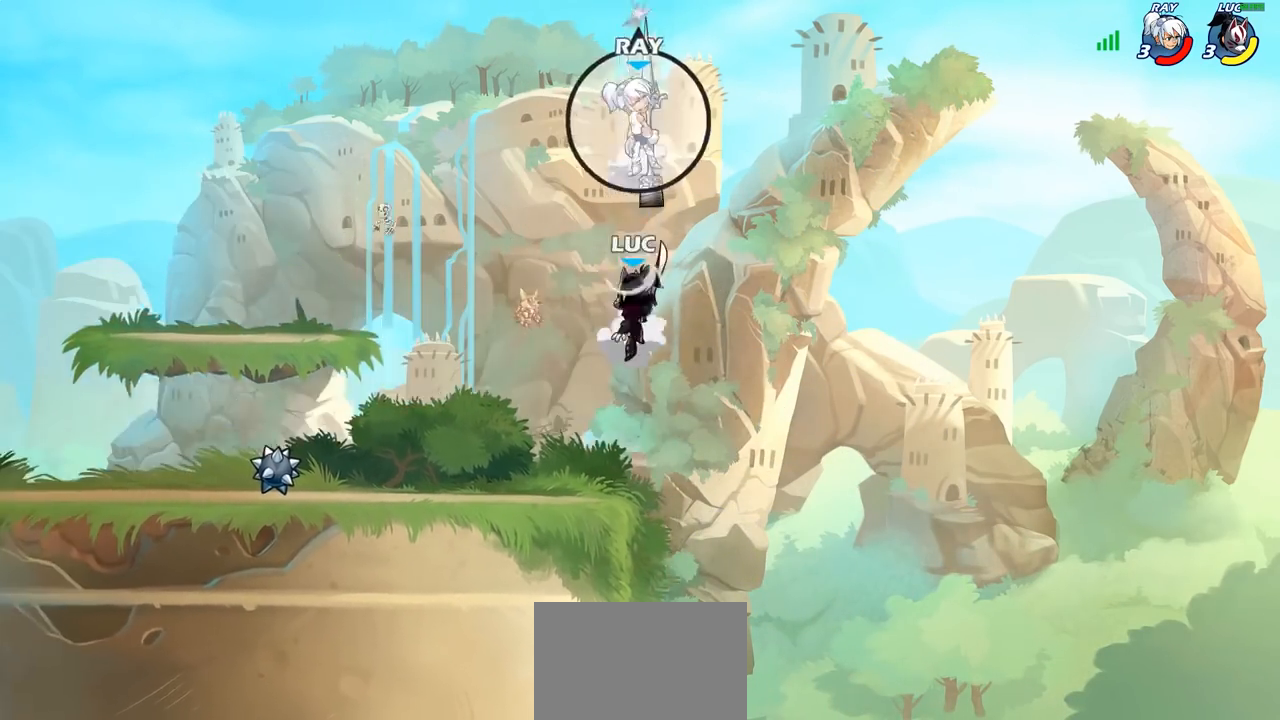
Gameplay with a controller (PlayStation layout); each line is a JSON object with the inputs held at the frame after it. "events" lists button and stick changes between this image and that frame as [ms after this image, input, new state], when the widget could be followed in between.
{"buttons": ["CROSS"], "left_stick": "up-left", "right_stick": "center", "events": [[133, "left_stick", "down-left"], [417, "CROSS", "down"], [433, "CROSS", "up"], [450, "CROSS", "down"], [500, "left_stick", "up-left"]]}
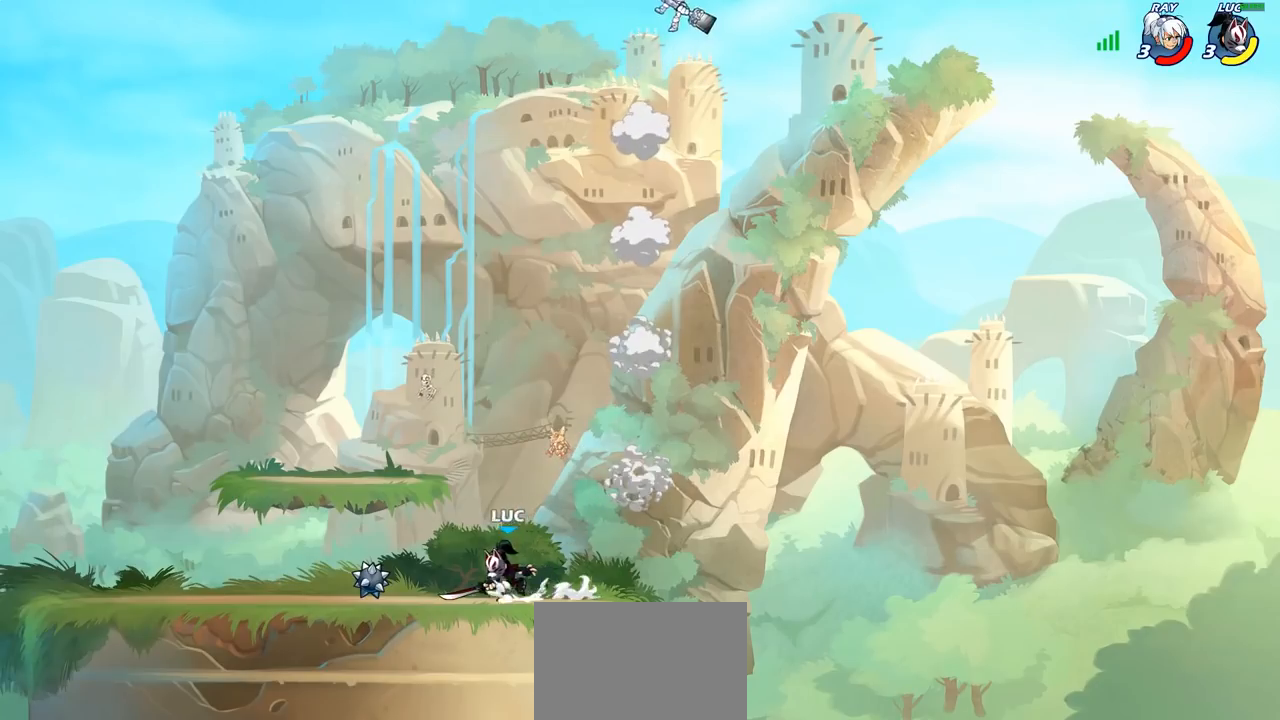
{"buttons": [], "left_stick": "down-left", "right_stick": "center", "events": [[50, "CROSS", "up"], [100, "left_stick", "up"], [133, "CROSS", "down"], [217, "left_stick", "up-right"], [350, "CROSS", "up"], [367, "left_stick", "left"], [467, "left_stick", "down-left"]]}
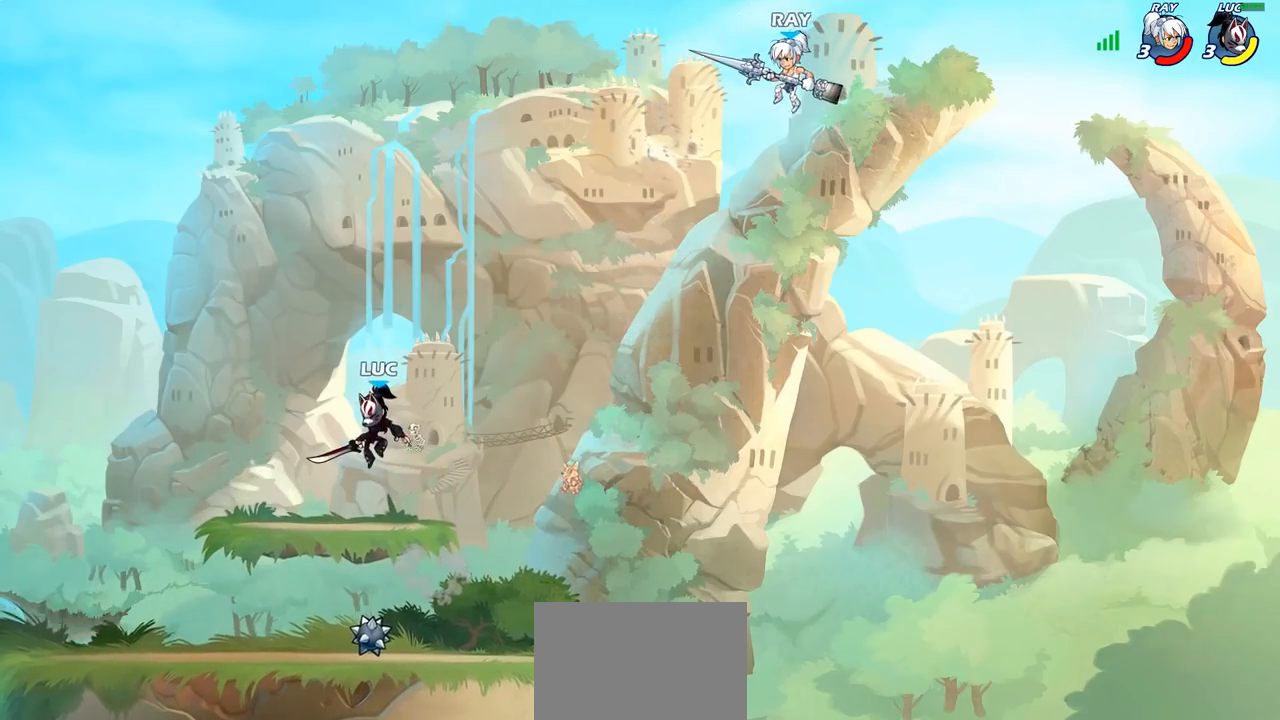
{"buttons": [], "left_stick": "right", "right_stick": "center", "events": [[50, "left_stick", "down"], [133, "left_stick", "right"], [317, "R1", "down"], [317, "R2", "down"], [350, "CIRCLE", "down"], [400, "R1", "up"], [400, "R2", "up"], [433, "CIRCLE", "up"]]}
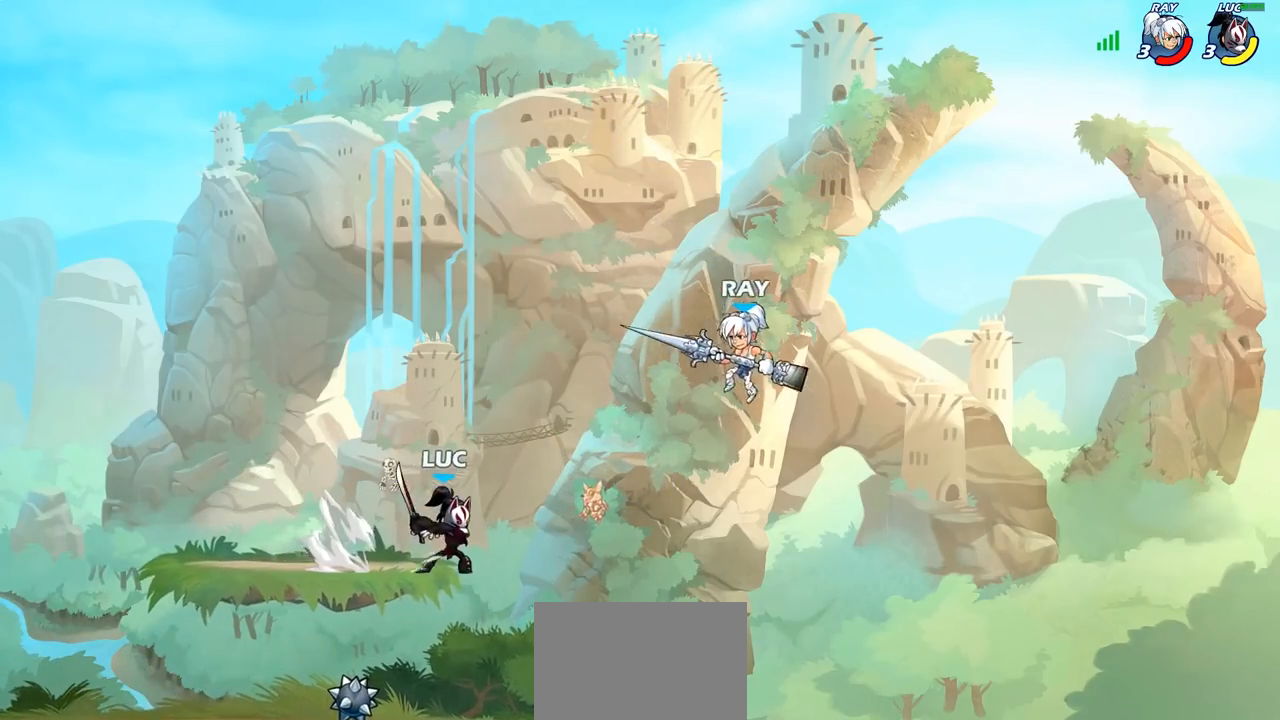
{"buttons": [], "left_stick": "center", "right_stick": "center", "events": [[133, "left_stick", "center"]]}
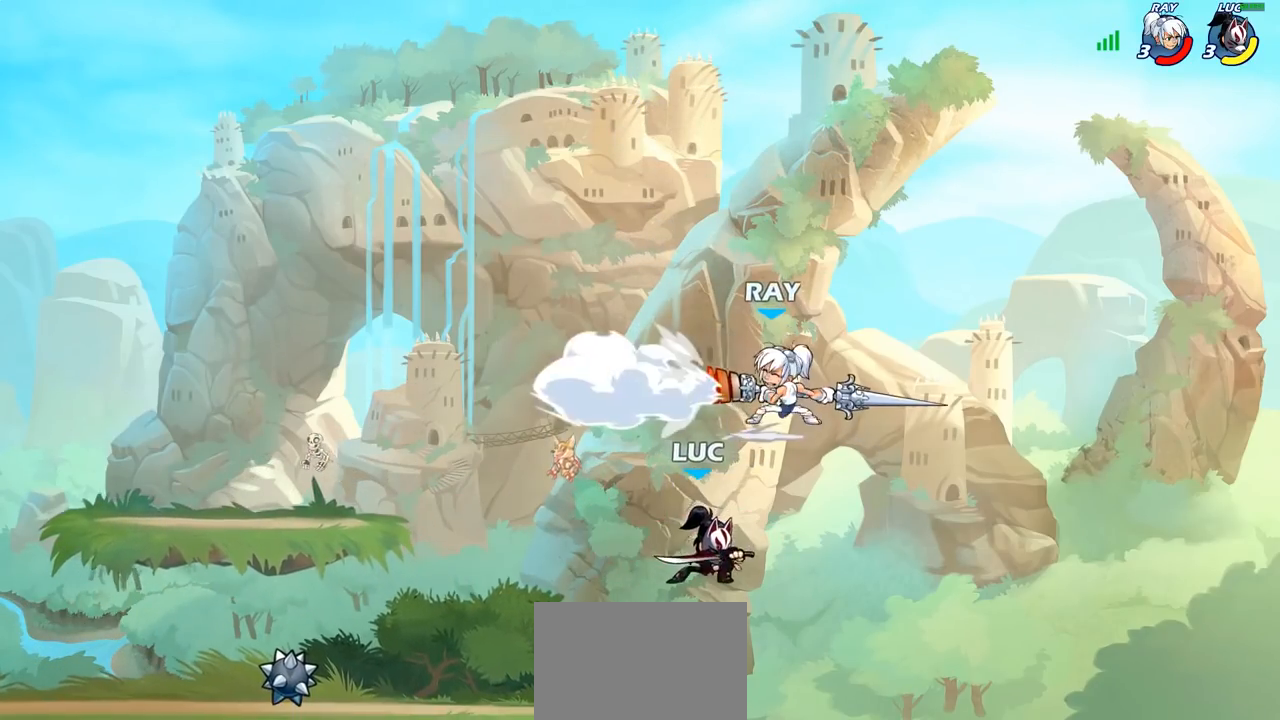
{"buttons": [], "left_stick": "up-right", "right_stick": "center", "events": [[133, "left_stick", "left"], [250, "left_stick", "up-right"], [267, "CROSS", "down"], [300, "CIRCLE", "down"], [300, "CROSS", "up"], [433, "CIRCLE", "up"]]}
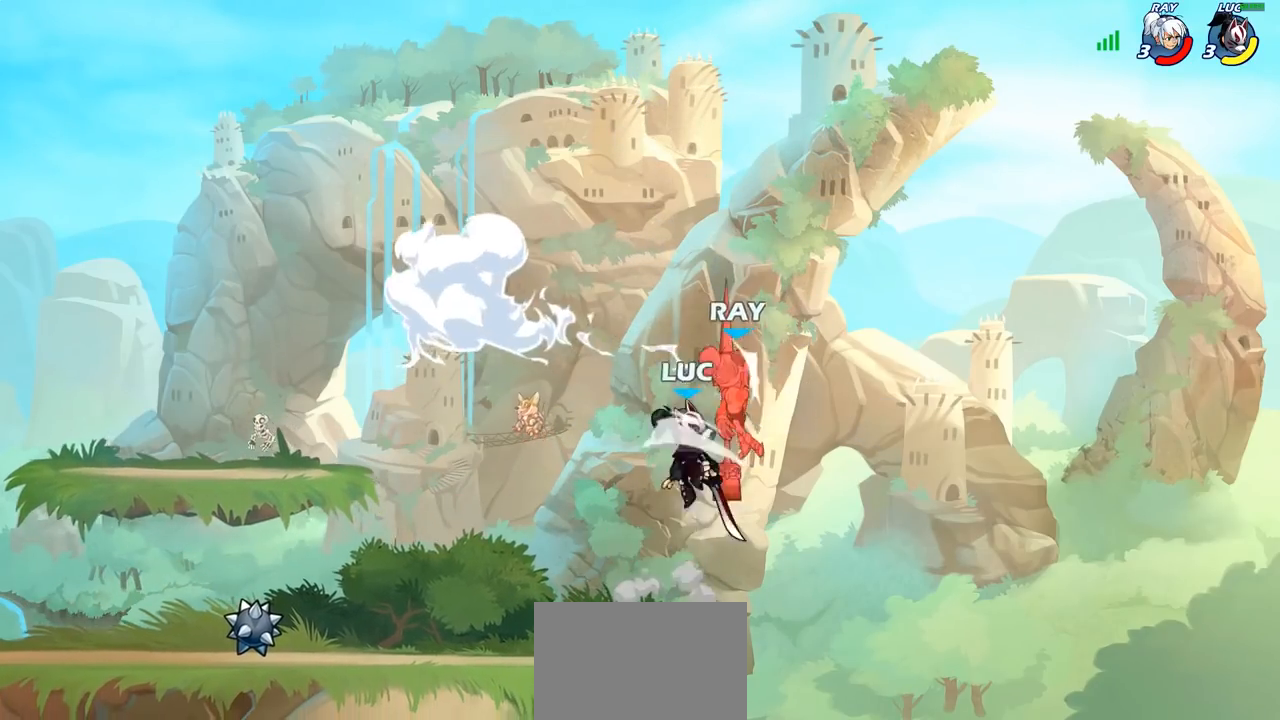
{"buttons": [], "left_stick": "up-left", "right_stick": "center", "events": [[133, "left_stick", "up-left"]]}
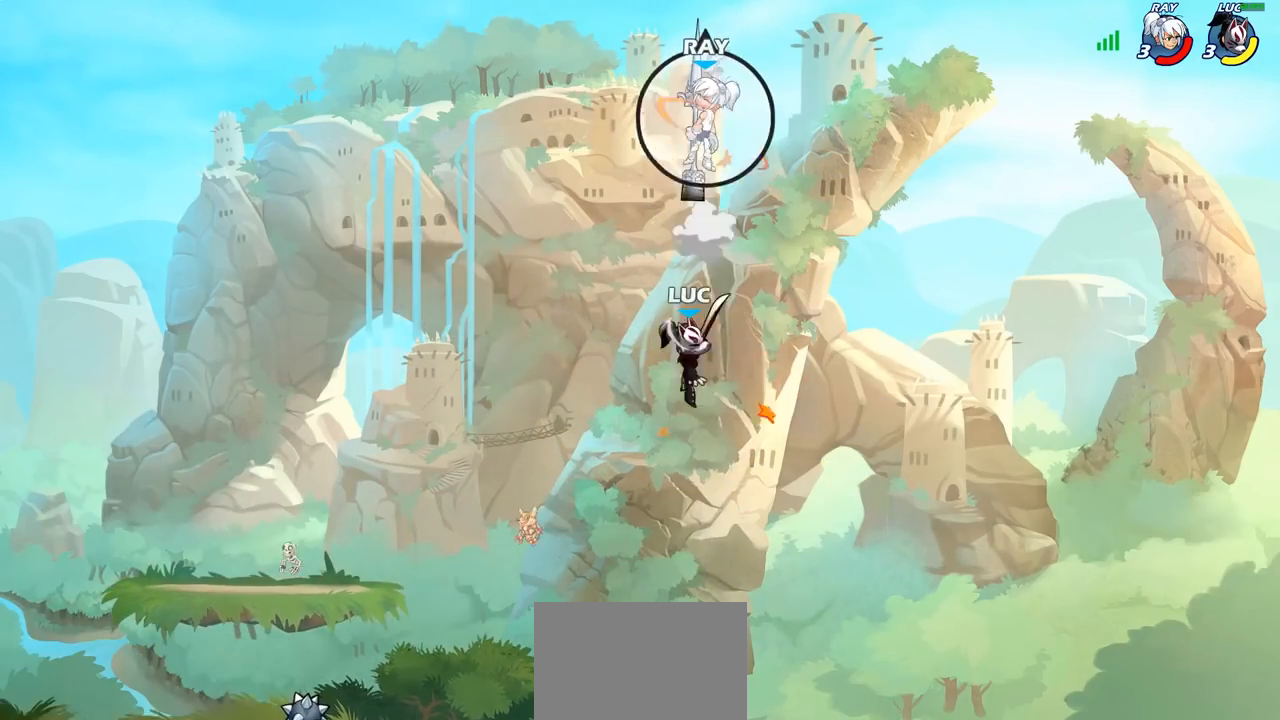
{"buttons": [], "left_stick": "down-left", "right_stick": "center", "events": [[150, "CROSS", "down"], [333, "CROSS", "up"], [467, "left_stick", "down-left"]]}
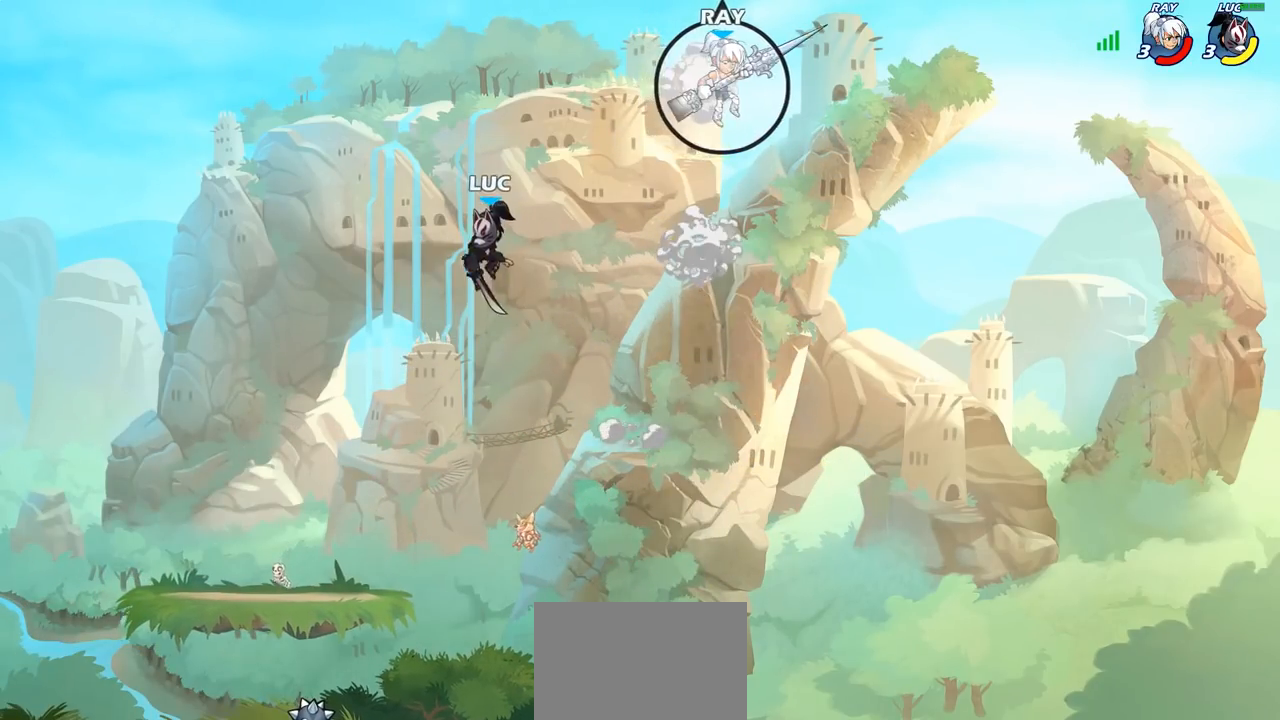
{"buttons": [], "left_stick": "right", "right_stick": "center", "events": [[300, "left_stick", "down-right"], [350, "left_stick", "right"]]}
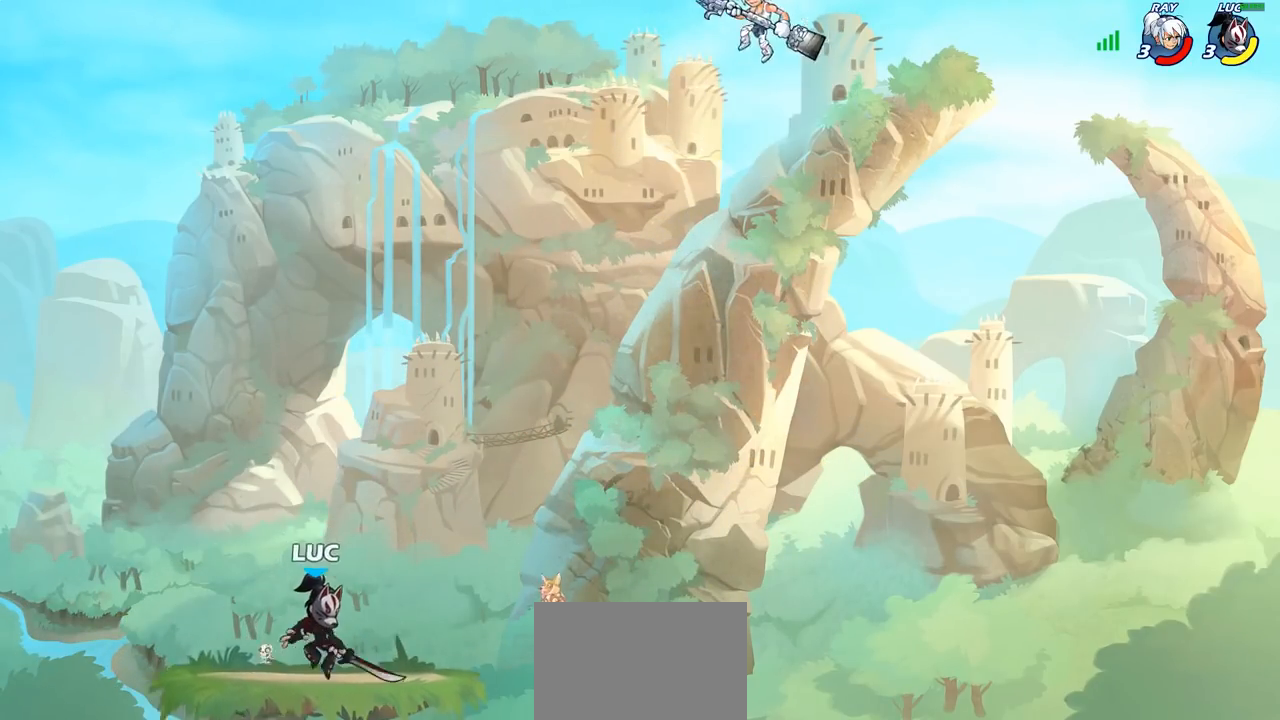
{"buttons": [], "left_stick": "up-right", "right_stick": "center"}
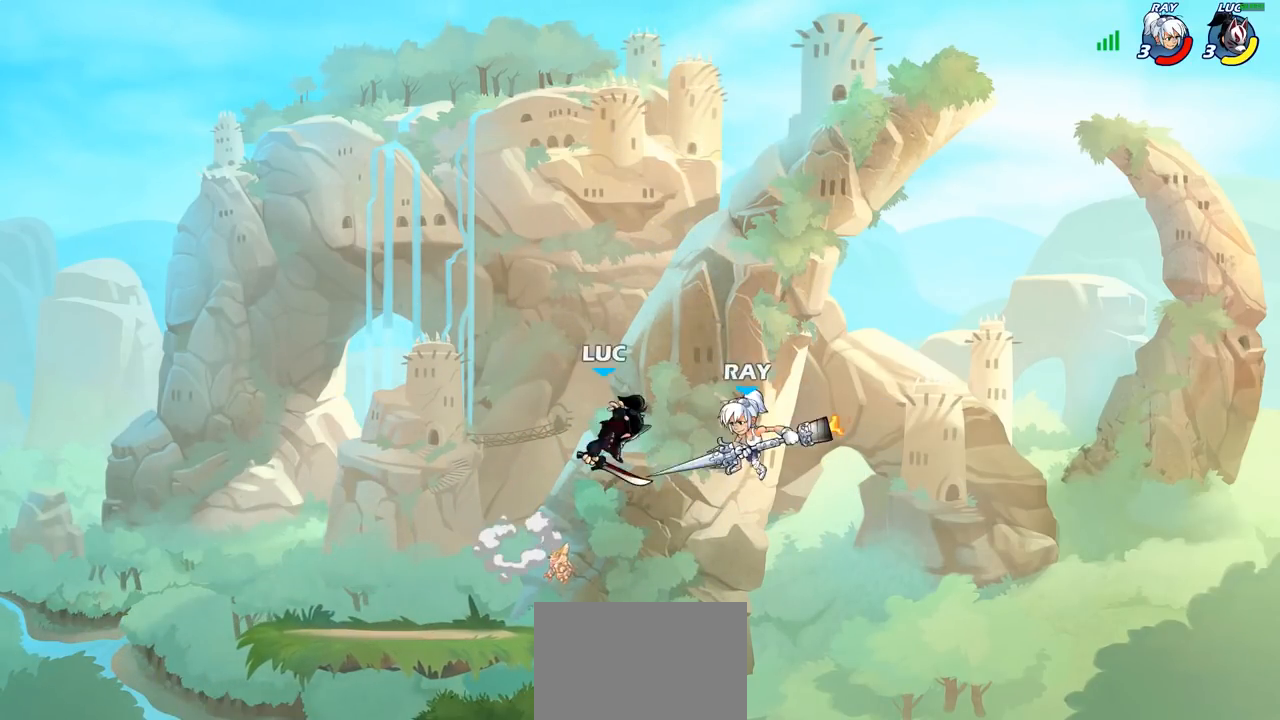
{"buttons": [], "left_stick": "down-left", "right_stick": "center", "events": [[167, "left_stick", "up-left"], [233, "left_stick", "left"], [367, "left_stick", "down-left"]]}
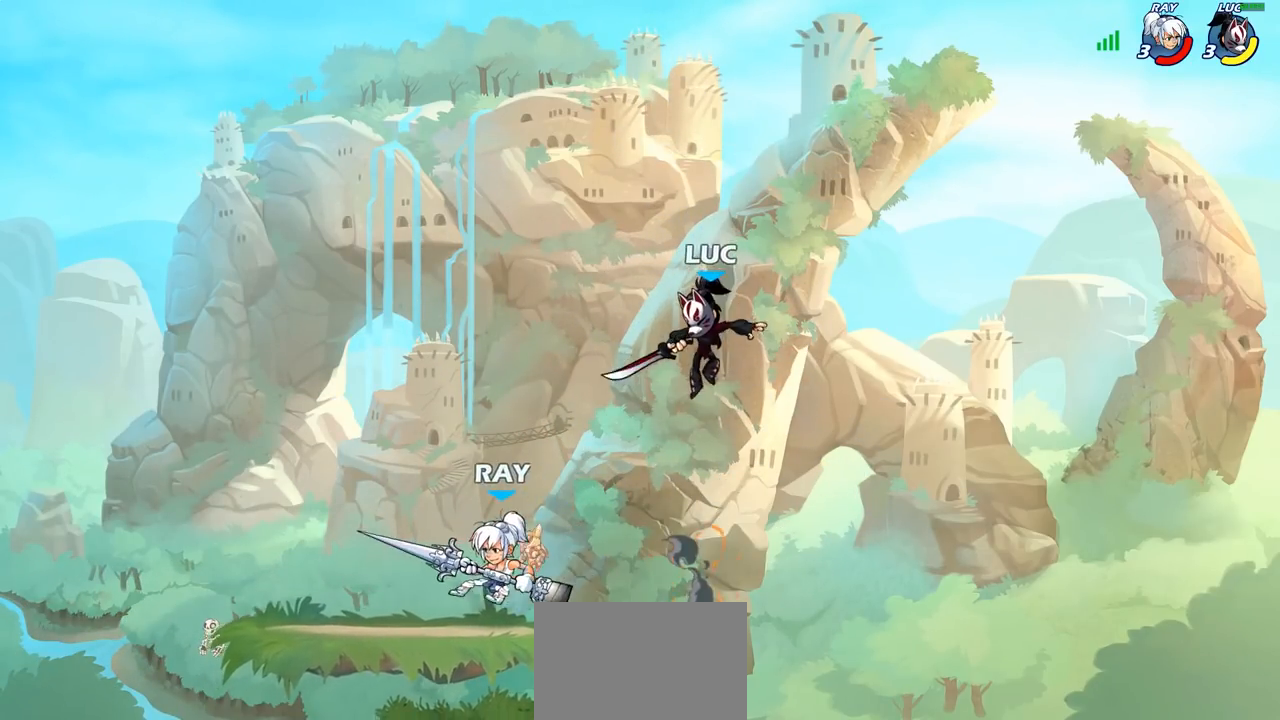
{"buttons": [], "left_stick": "up-right", "right_stick": "center", "events": [[150, "left_stick", "left"], [167, "SQUARE", "down"], [250, "SQUARE", "up"], [467, "left_stick", "up-right"]]}
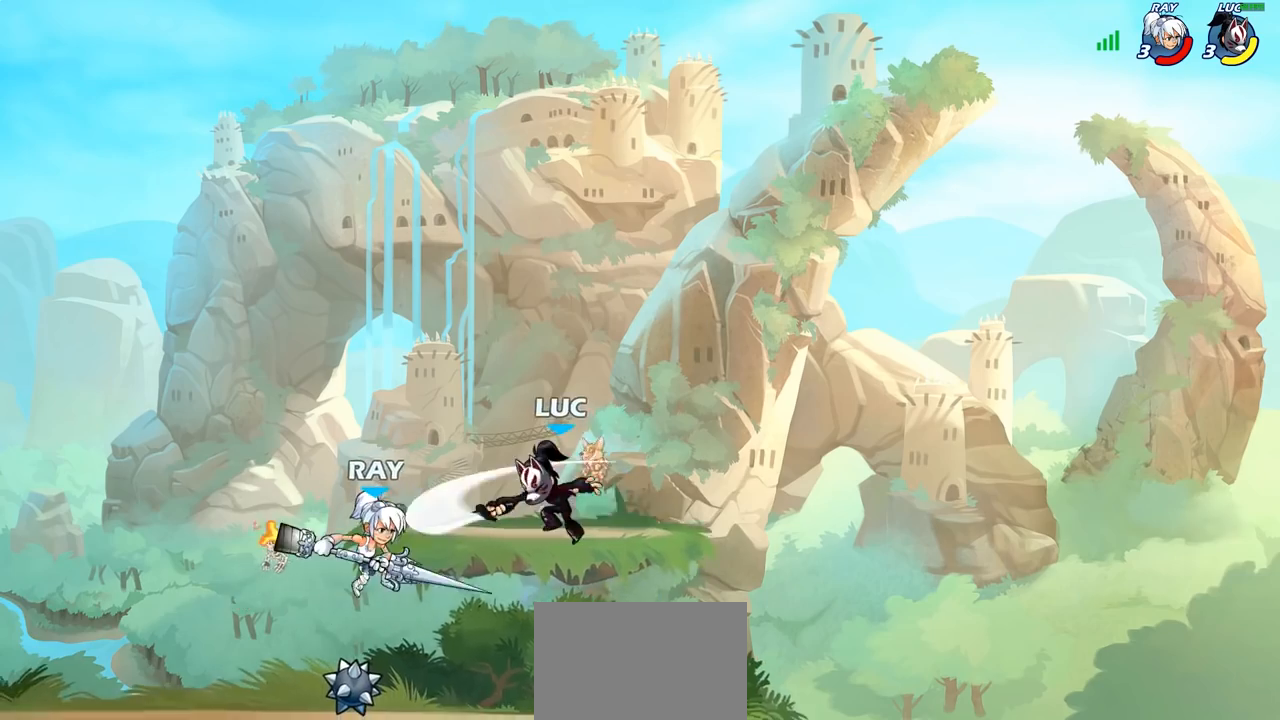
{"buttons": [], "left_stick": "down", "right_stick": "center", "events": [[100, "left_stick", "right"], [417, "left_stick", "down"]]}
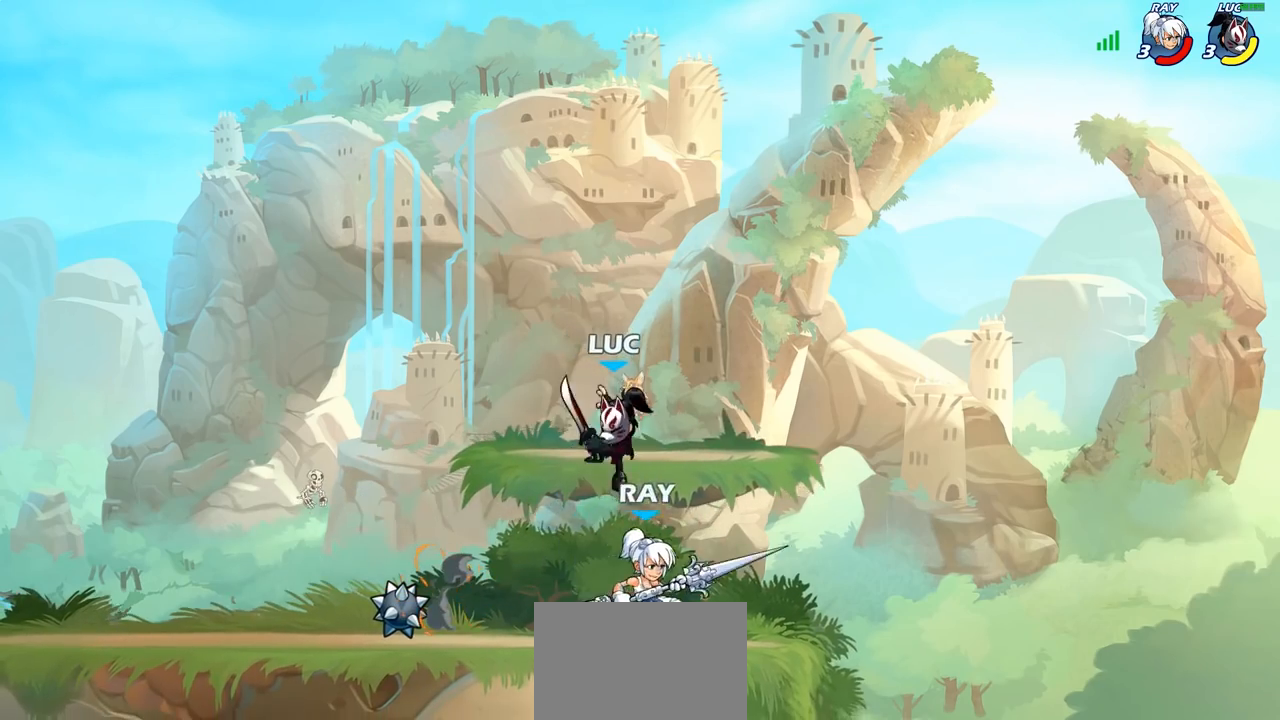
{"buttons": [], "left_stick": "left", "right_stick": "center", "events": [[117, "left_stick", "right"], [133, "SQUARE", "down"], [217, "SQUARE", "up"], [283, "left_stick", "left"]]}
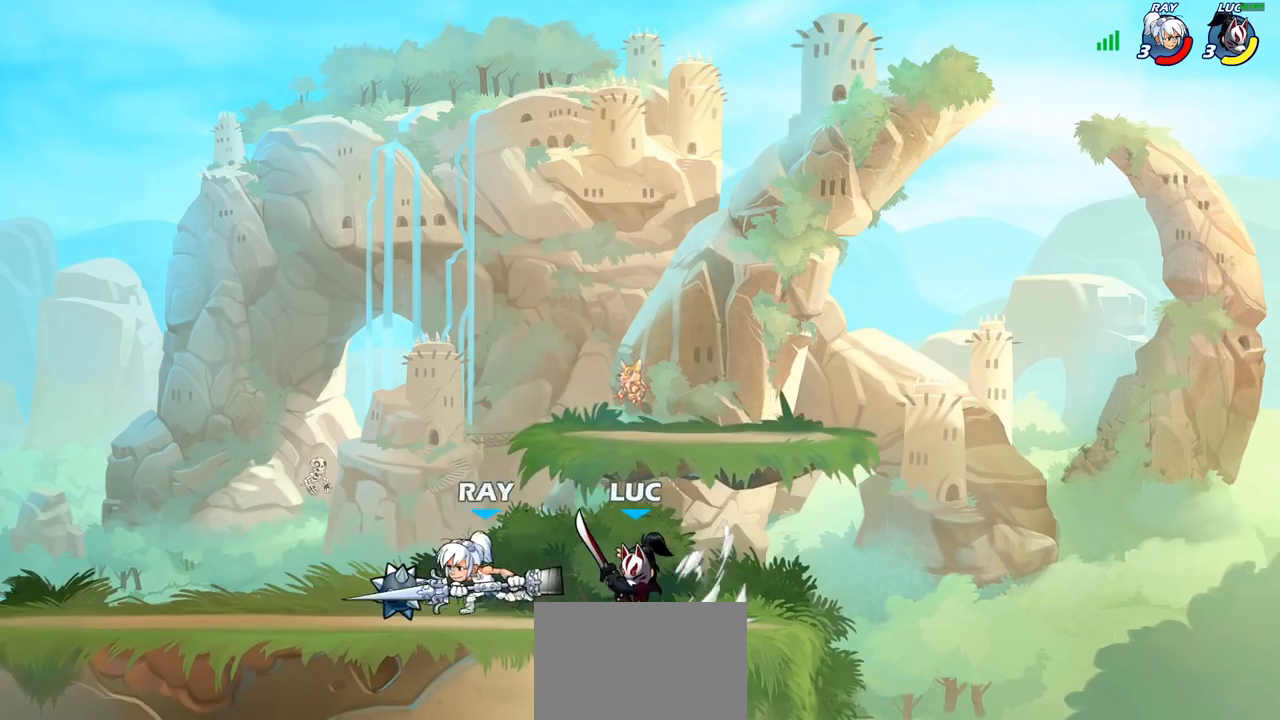
{"buttons": ["R2"], "left_stick": "up-left", "right_stick": "center", "events": [[17, "left_stick", "up-left"], [133, "left_stick", "right"], [283, "CROSS", "down"], [417, "R2", "down"], [433, "left_stick", "up"], [450, "CROSS", "up"], [483, "left_stick", "up-left"]]}
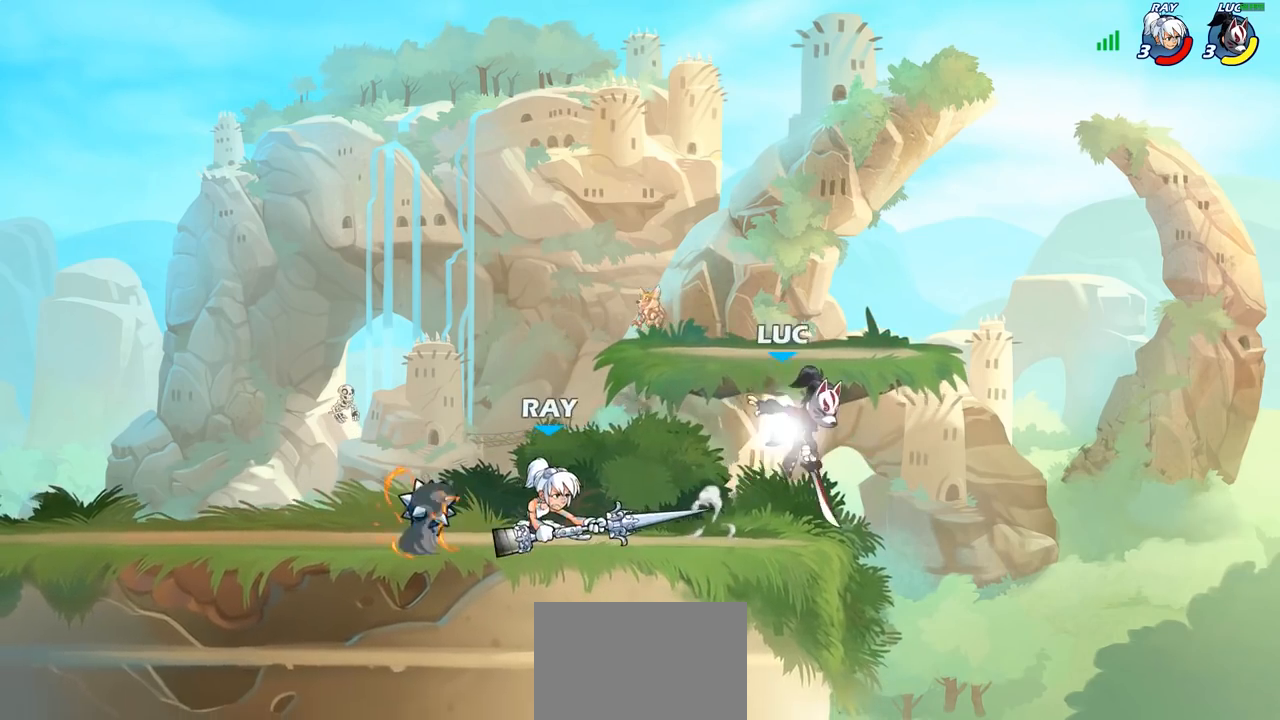
{"buttons": [], "left_stick": "down", "right_stick": "center", "events": [[33, "left_stick", "left"], [100, "R2", "up"], [217, "CROSS", "down"], [350, "CROSS", "up"], [367, "left_stick", "up"], [450, "left_stick", "down"]]}
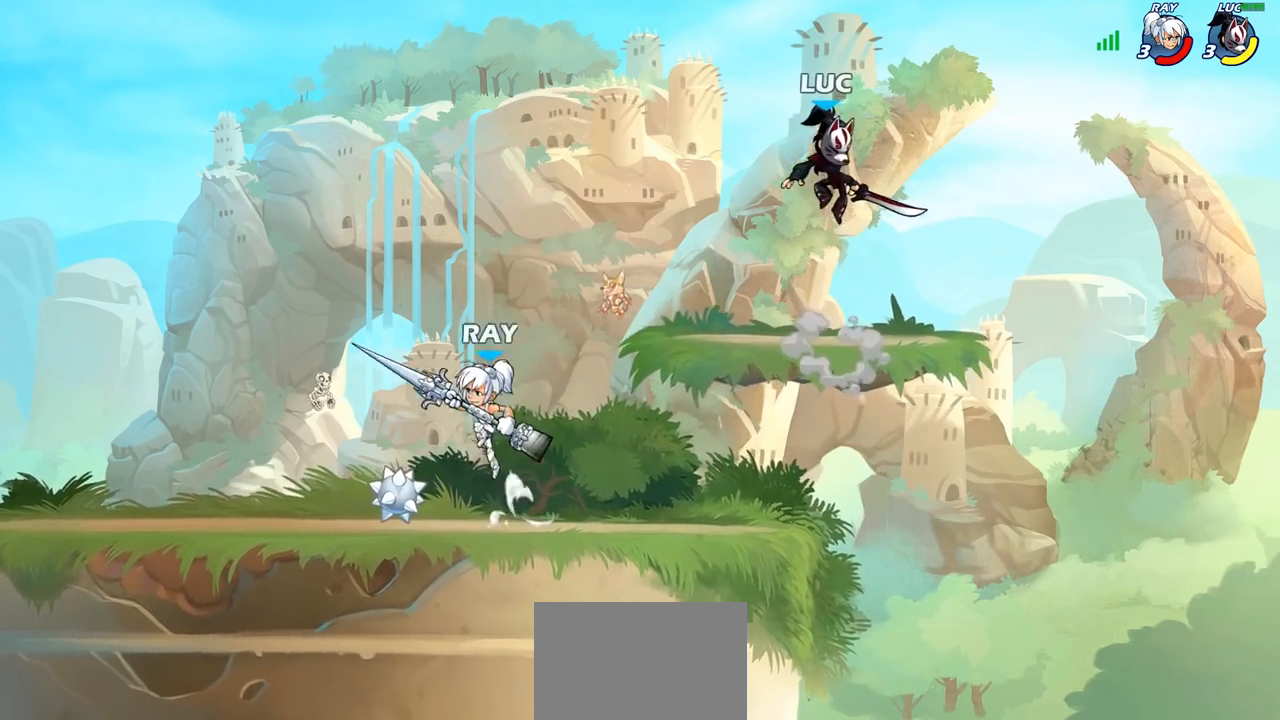
{"buttons": ["SQUARE"], "left_stick": "down-left", "right_stick": "center", "events": [[17, "left_stick", "down-left"], [167, "left_stick", "up-left"], [267, "left_stick", "left"], [333, "R2", "down"], [367, "left_stick", "down-left"], [433, "SQUARE", "down"], [483, "R2", "up"]]}
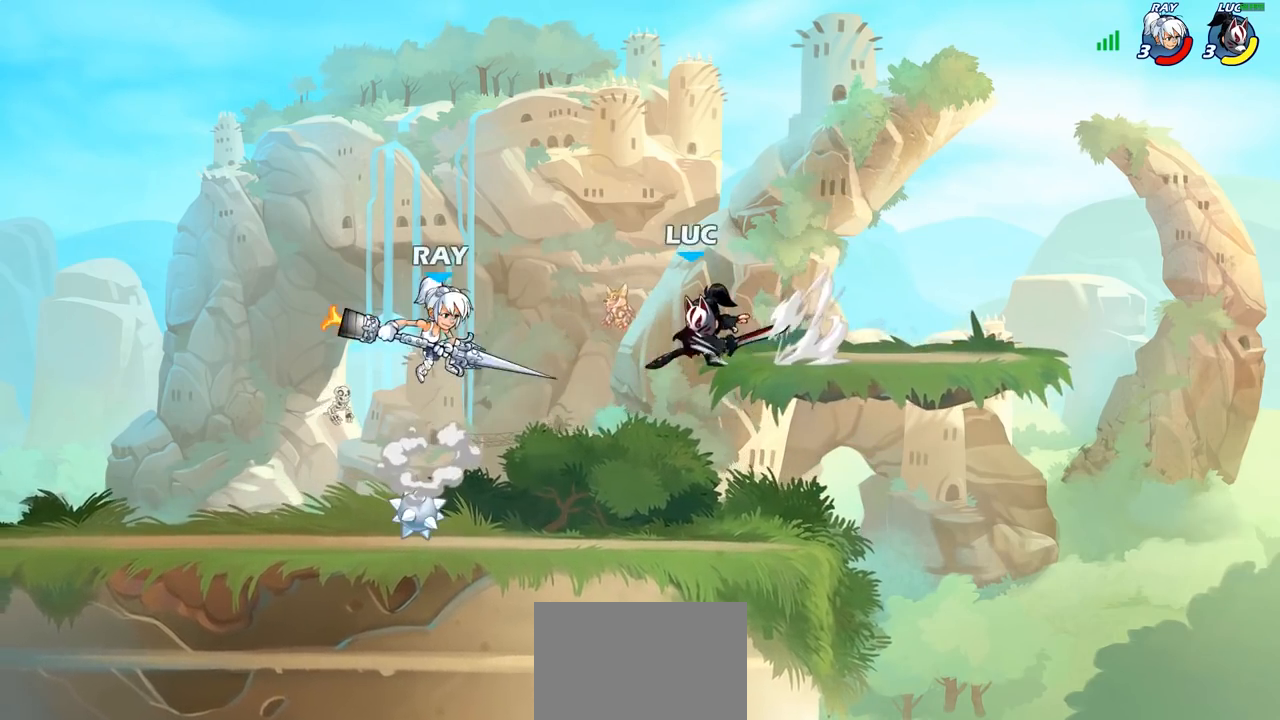
{"buttons": [], "left_stick": "left", "right_stick": "center", "events": [[50, "SQUARE", "up"], [83, "left_stick", "center"], [433, "left_stick", "left"]]}
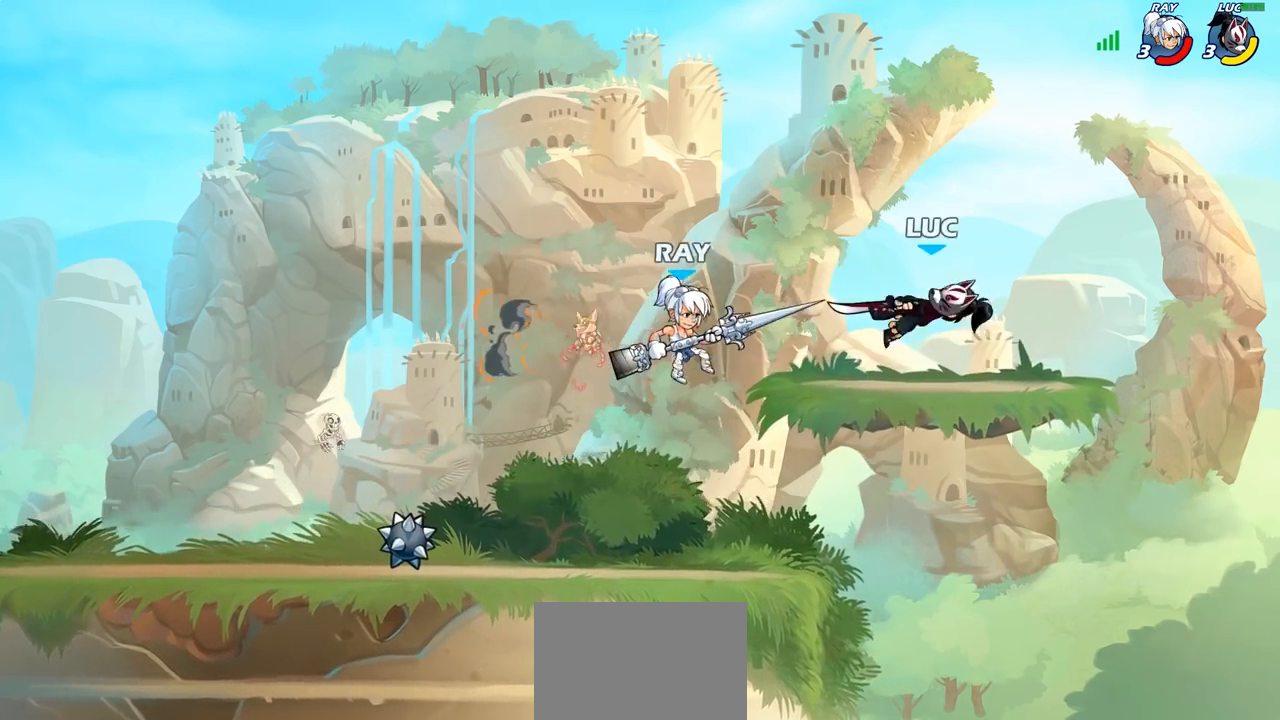
{"buttons": [], "left_stick": "left", "right_stick": "center", "events": [[100, "left_stick", "up"], [183, "CROSS", "down"], [267, "left_stick", "up-left"], [333, "CROSS", "up"], [367, "left_stick", "left"]]}
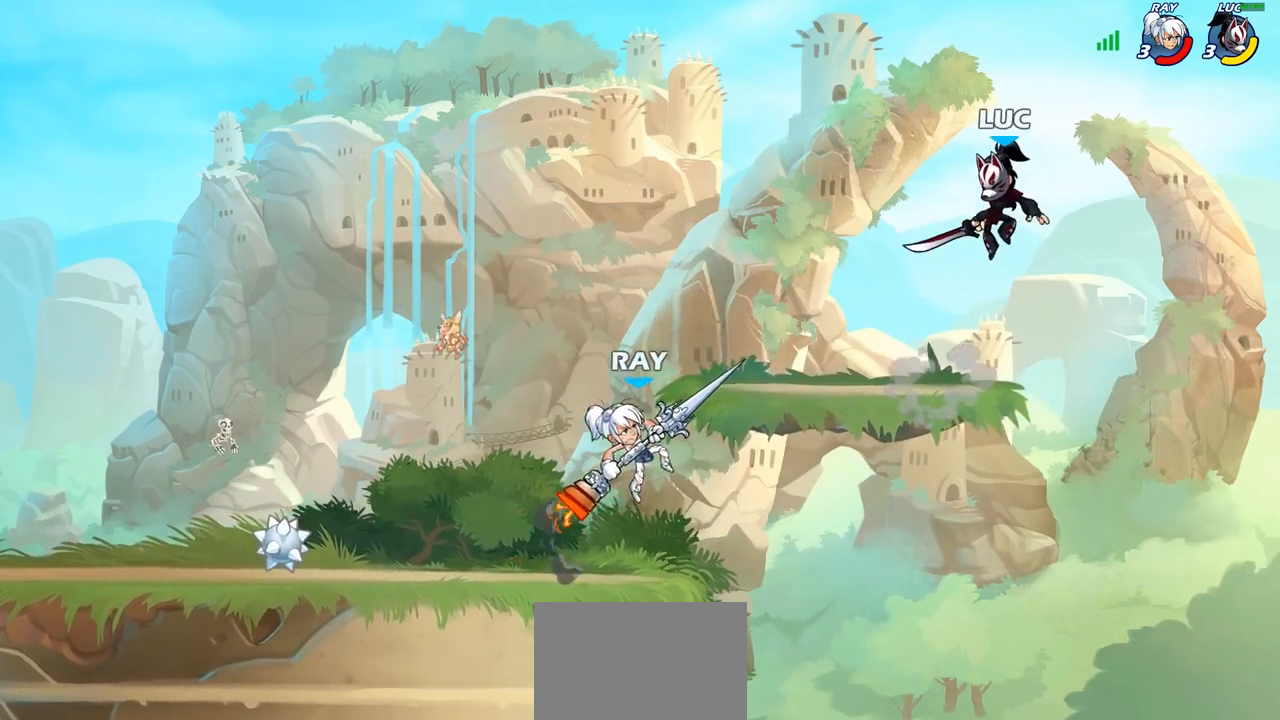
{"buttons": [], "left_stick": "up-left", "right_stick": "center", "events": [[267, "left_stick", "up"], [333, "SQUARE", "down"], [367, "left_stick", "right"], [383, "SQUARE", "up"], [483, "left_stick", "up-left"]]}
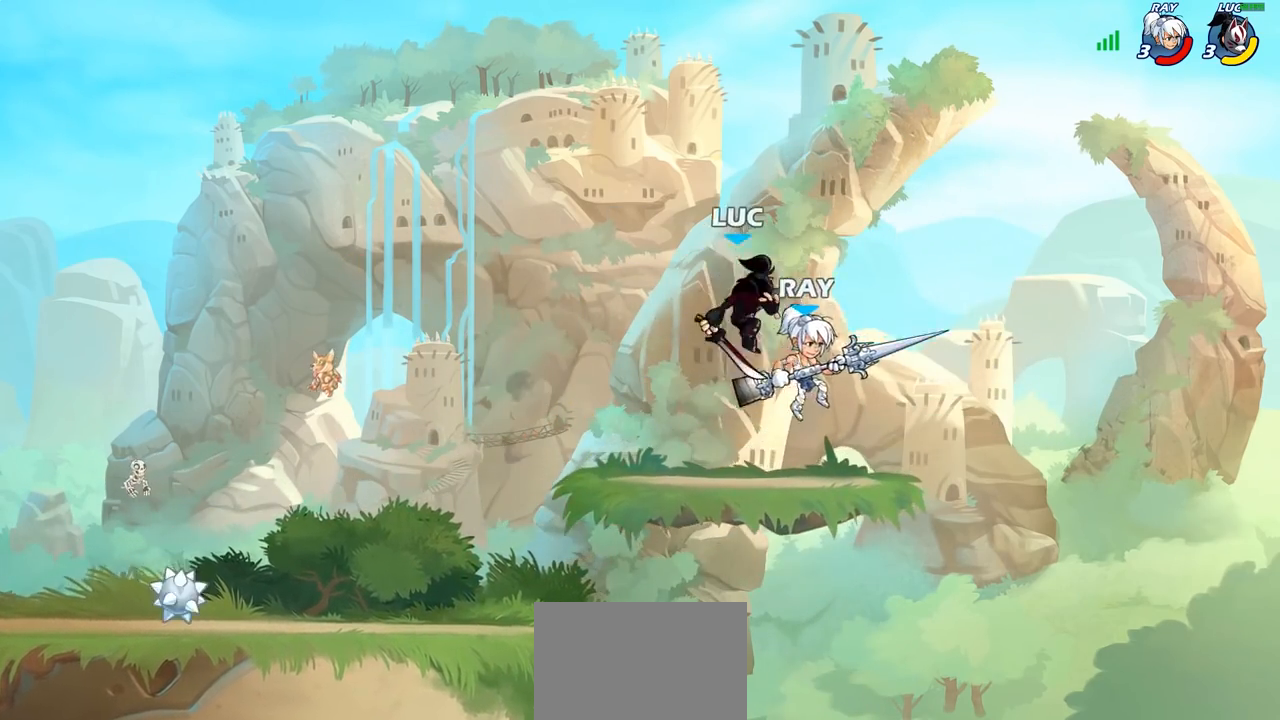
{"buttons": [], "left_stick": "up-left", "right_stick": "center", "events": [[367, "CROSS", "down"], [467, "CROSS", "up"]]}
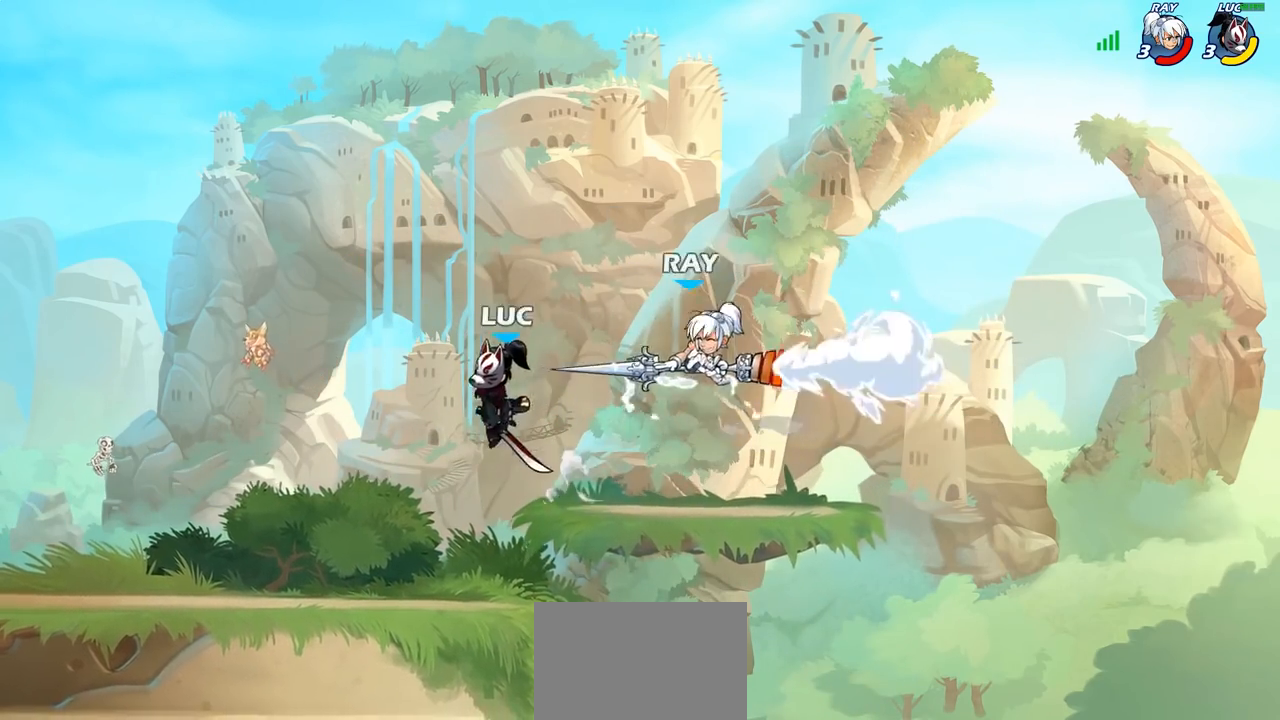
{"buttons": [], "left_stick": "right", "right_stick": "center"}
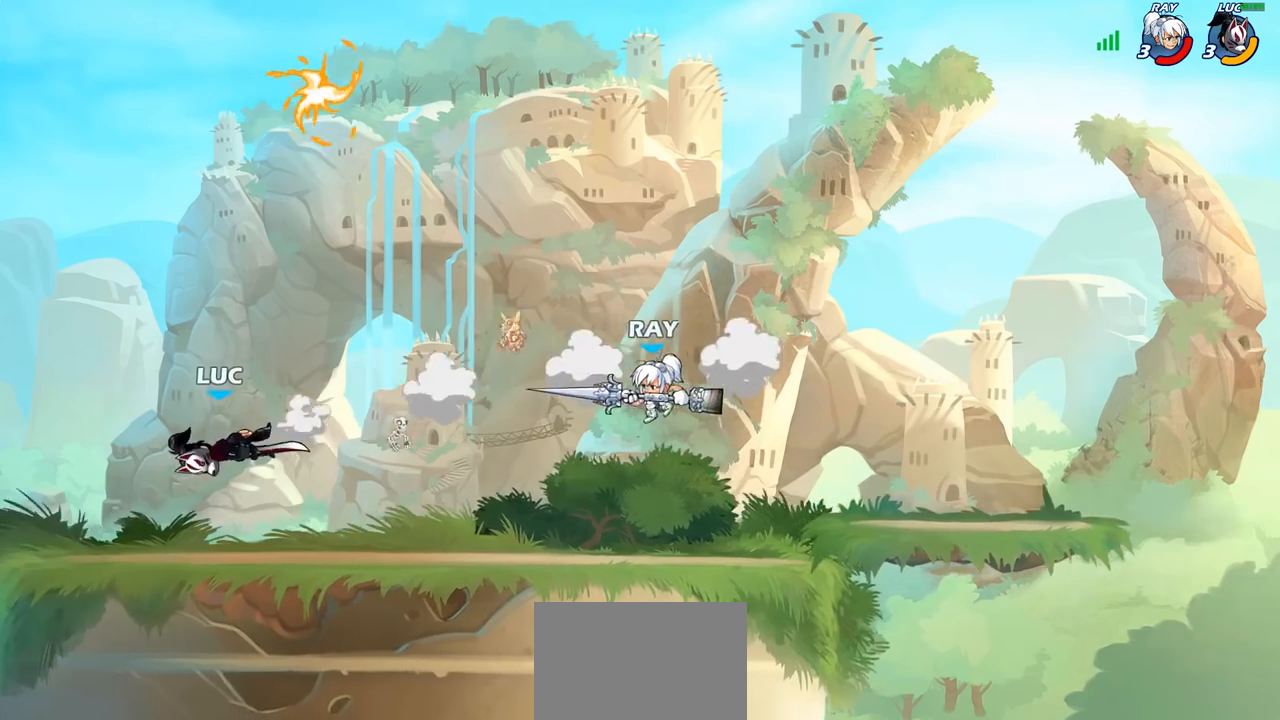
{"buttons": [], "left_stick": "right", "right_stick": "center", "events": [[250, "R2", "down"], [350, "CIRCLE", "down"], [383, "R2", "up"], [450, "CIRCLE", "up"]]}
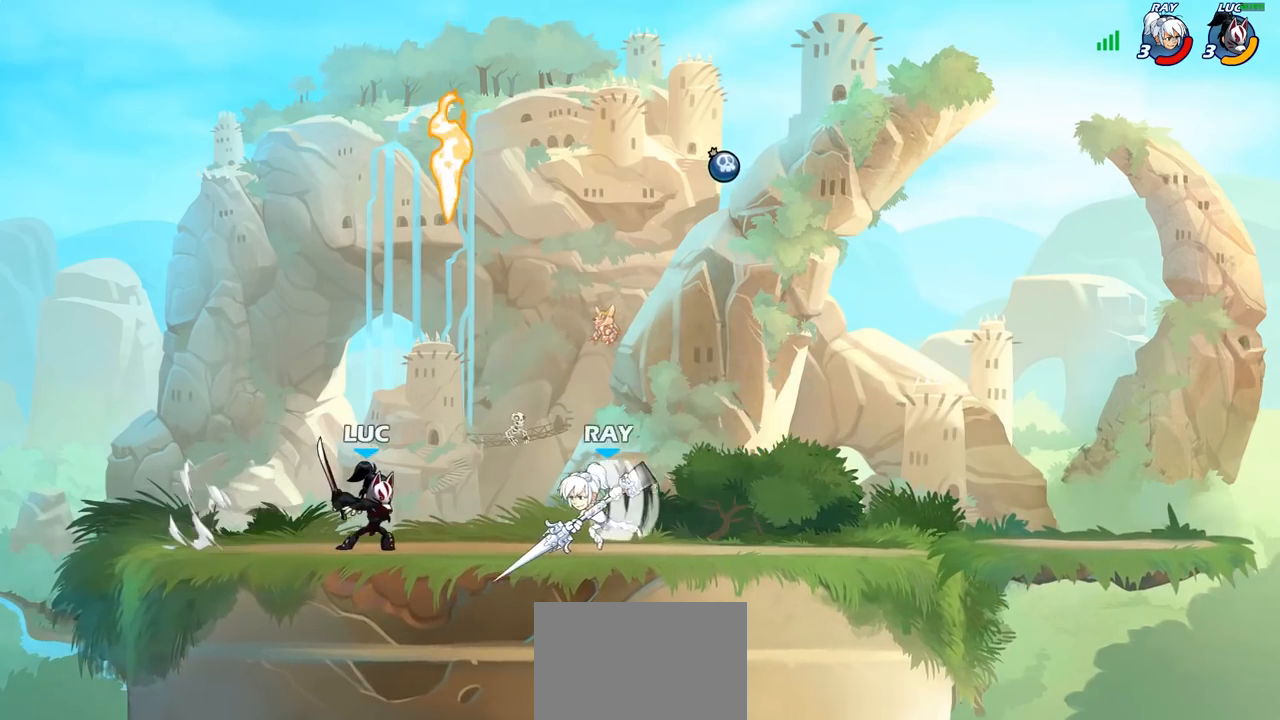
{"buttons": [], "left_stick": "center", "right_stick": "center", "events": [[117, "left_stick", "center"]]}
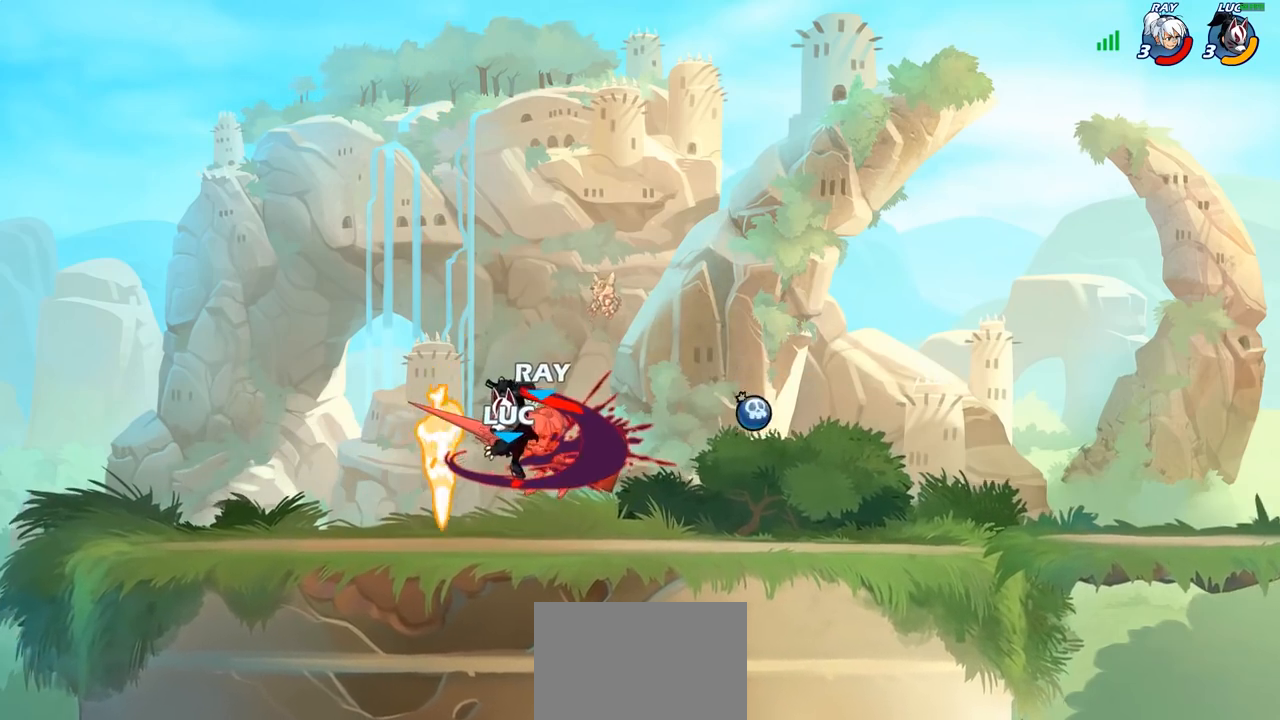
{"buttons": [], "left_stick": "center", "right_stick": "center", "events": []}
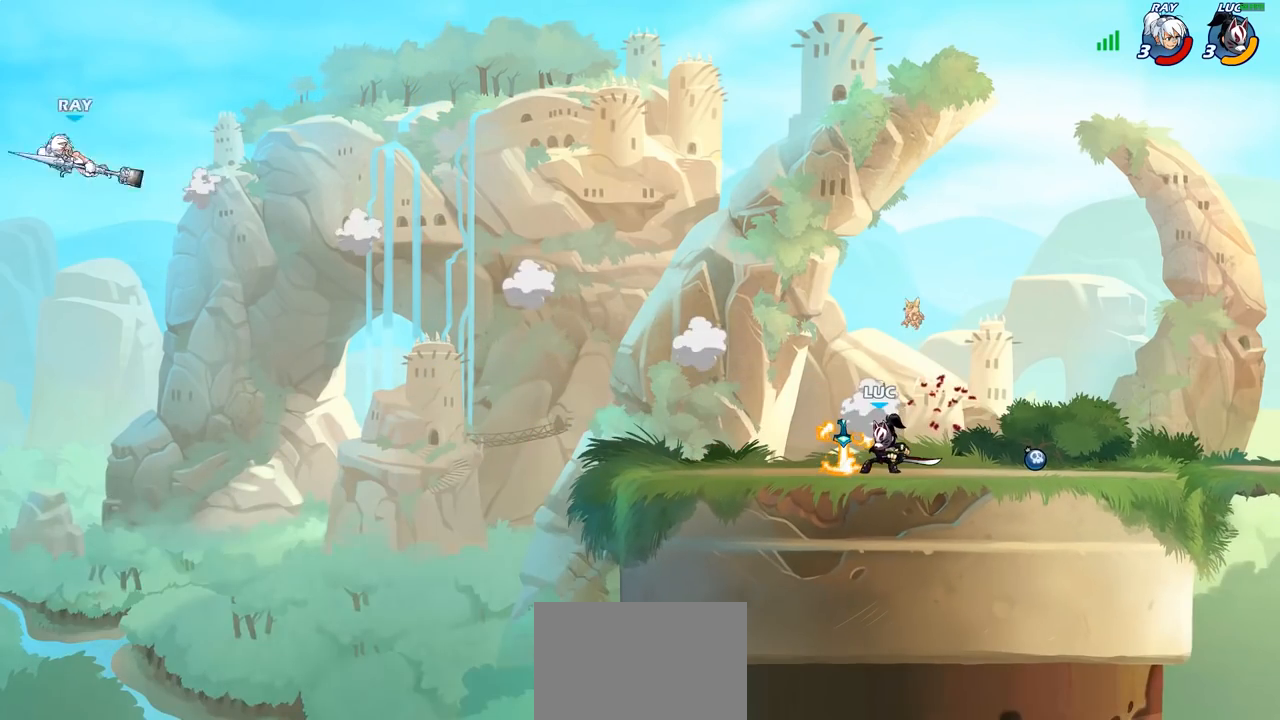
{"buttons": [], "left_stick": "center", "right_stick": "center", "events": []}
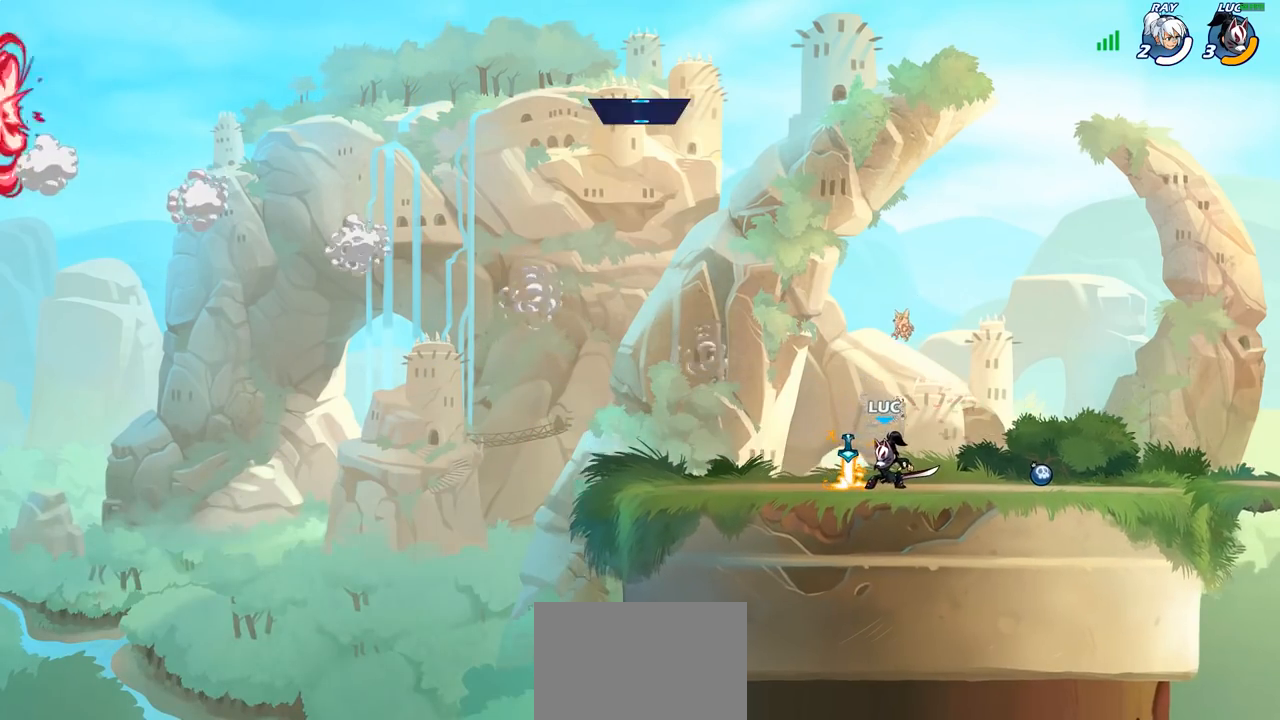
{"buttons": ["CIRCLE"], "left_stick": "center", "right_stick": "center", "events": [[283, "CROSS", "down"], [400, "CROSS", "up"], [450, "CIRCLE", "down"]]}
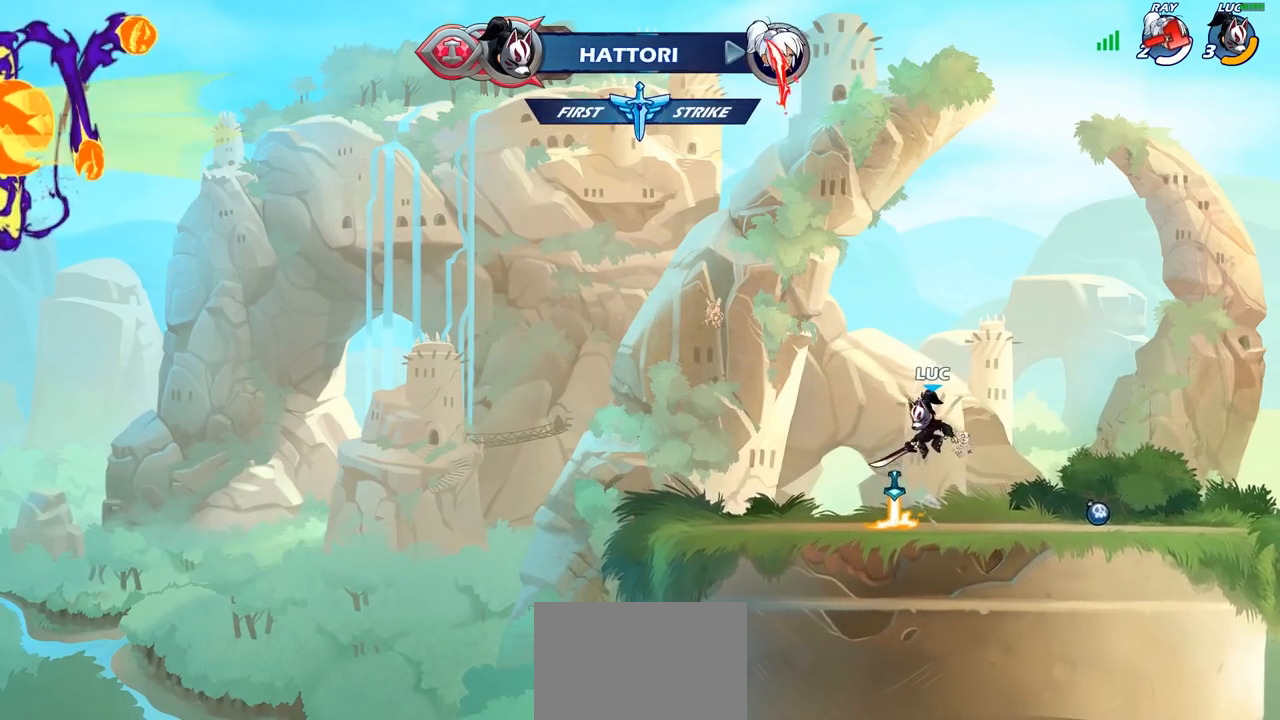
{"buttons": [], "left_stick": "left", "right_stick": "center", "events": [[83, "CIRCLE", "up"], [467, "left_stick", "left"]]}
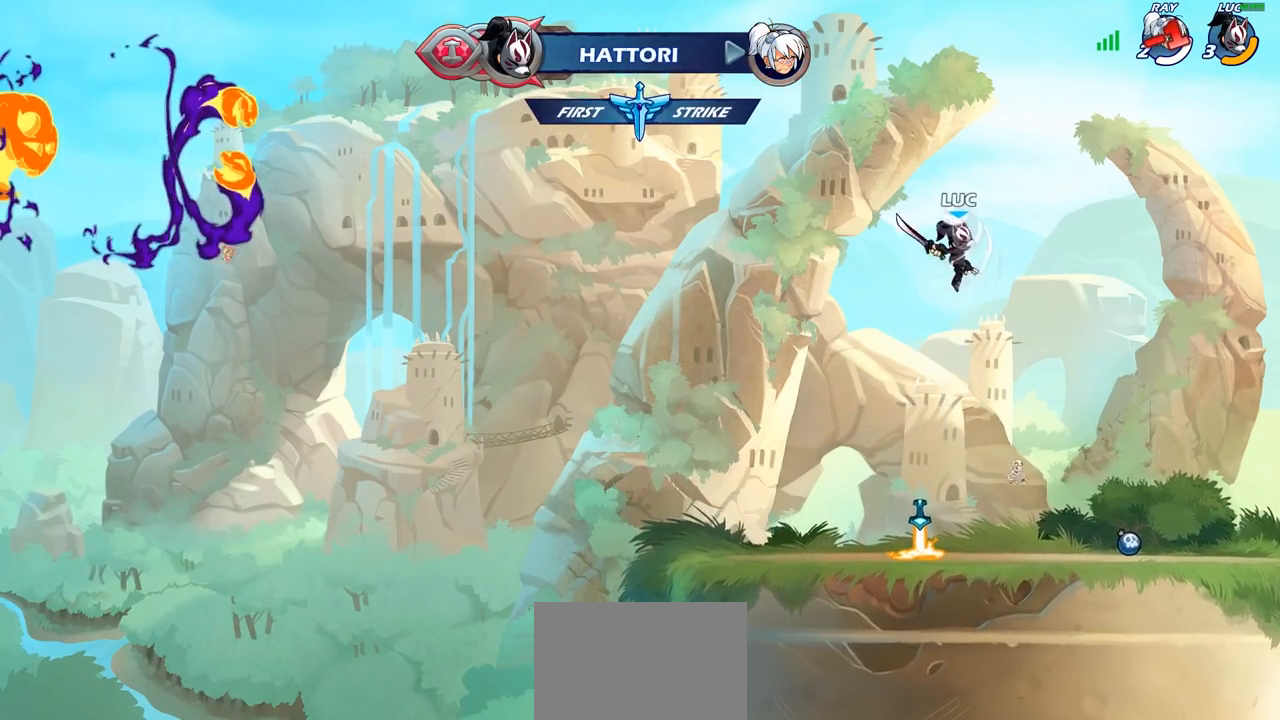
{"buttons": [], "left_stick": "center", "right_stick": "center", "events": [[150, "left_stick", "up-right"], [250, "left_stick", "up"], [333, "R1", "down"], [383, "R1", "up"], [467, "left_stick", "center"]]}
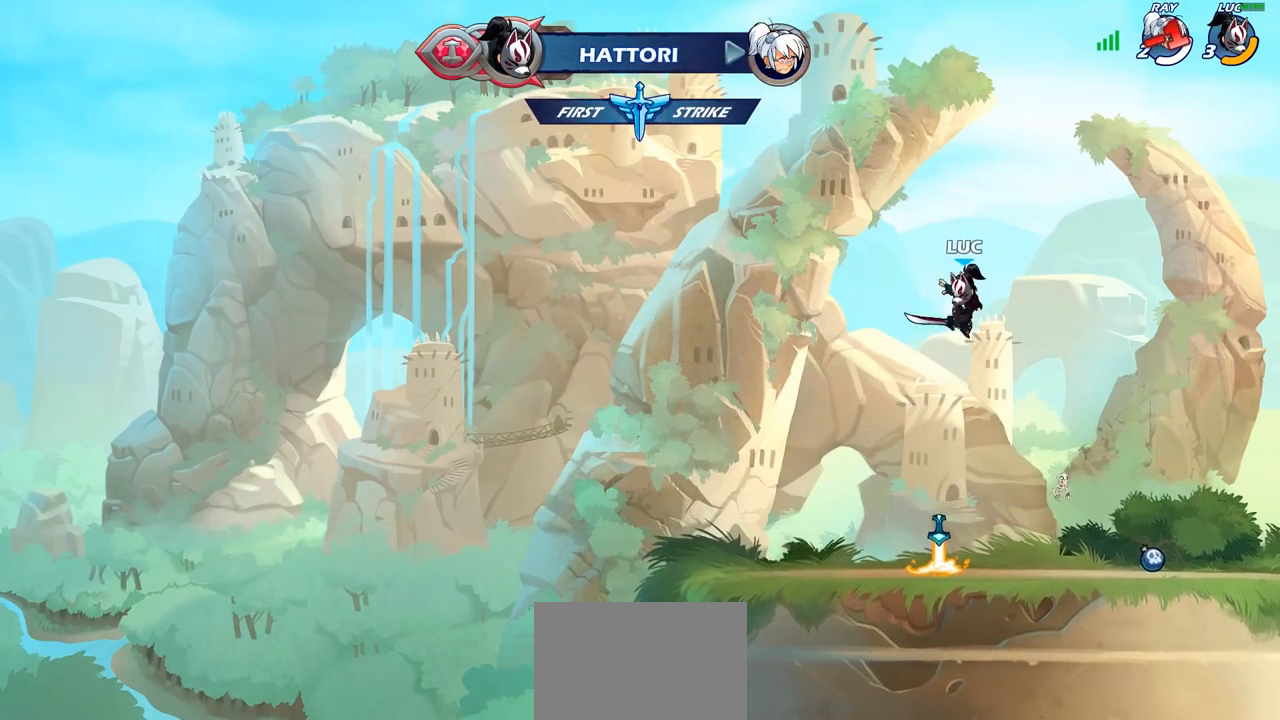
{"buttons": ["CROSS", "R1"], "left_stick": "center", "right_stick": "center", "events": [[233, "left_stick", "left"], [367, "left_stick", "center"], [400, "R1", "down"], [467, "CROSS", "down"]]}
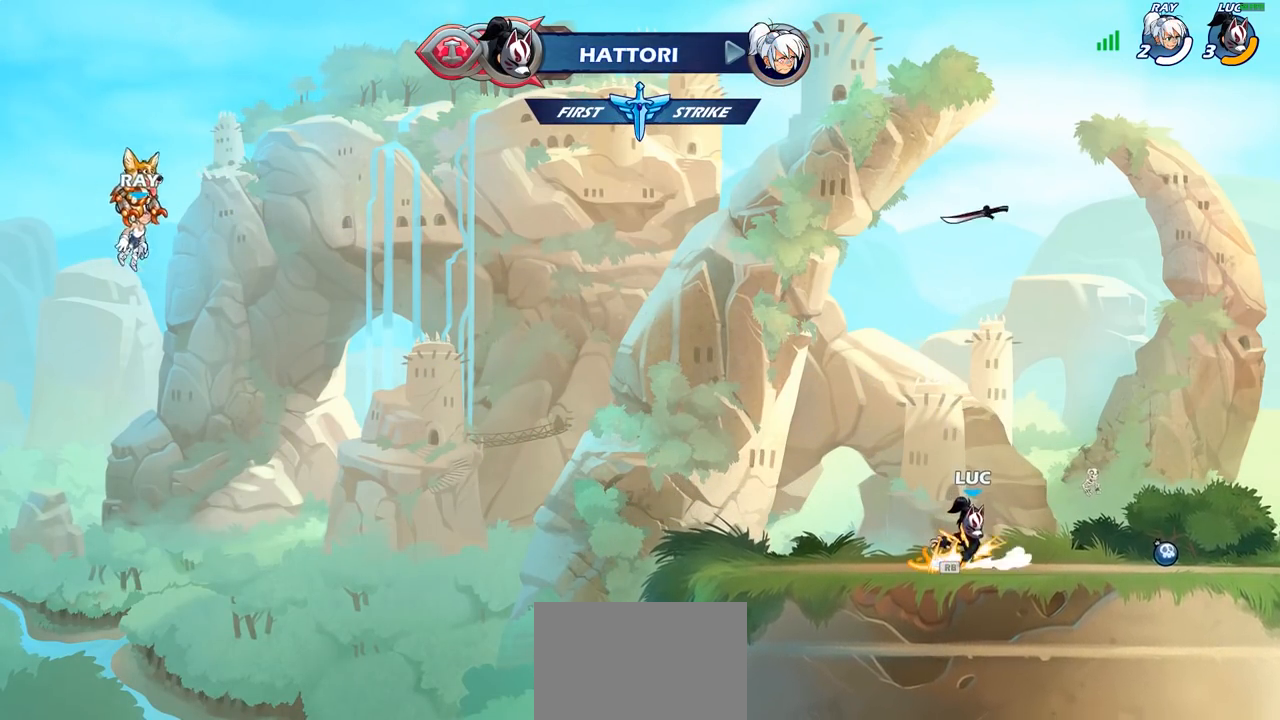
{"buttons": [], "left_stick": "center", "right_stick": "center", "events": [[33, "left_stick", "right"], [50, "R1", "up"], [67, "CROSS", "up"], [150, "CROSS", "down"], [167, "left_stick", "up"], [200, "CROSS", "up"], [250, "R1", "down"], [350, "R1", "up"], [500, "left_stick", "center"]]}
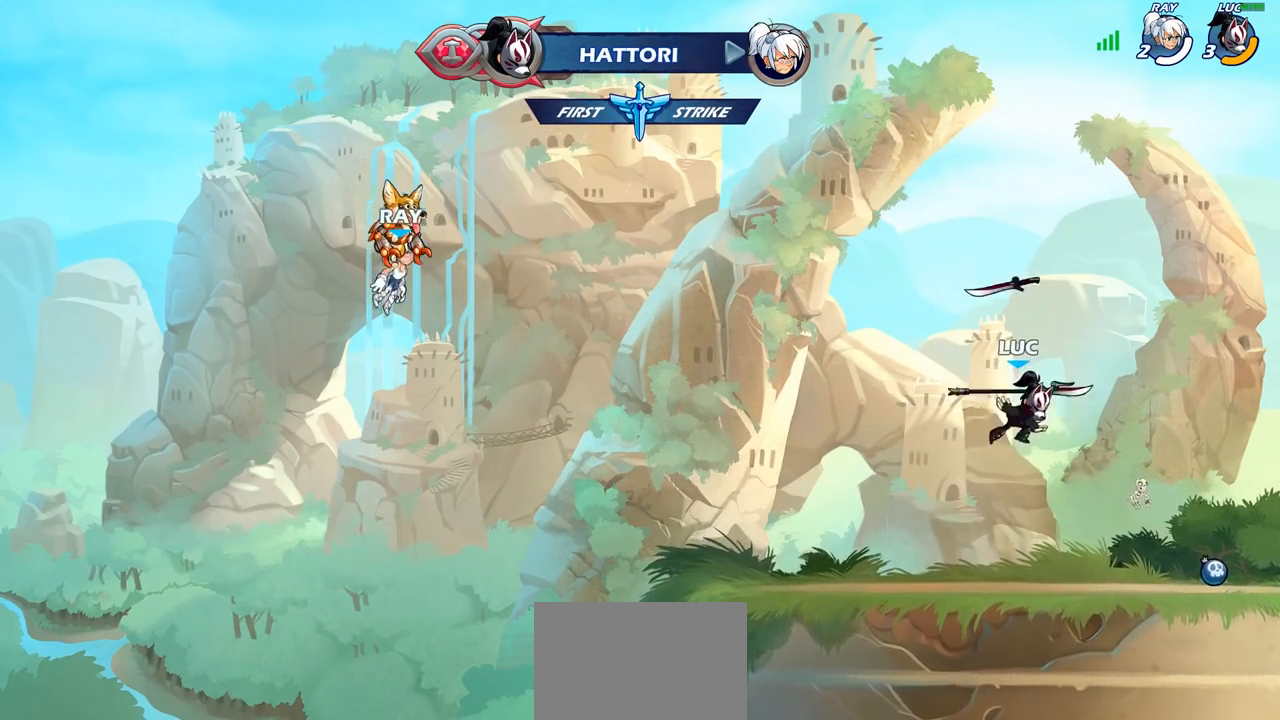
{"buttons": ["CROSS", "R1"], "left_stick": "right", "right_stick": "center", "events": [[217, "left_stick", "down"], [383, "R1", "down"], [400, "left_stick", "right"], [450, "CROSS", "down"]]}